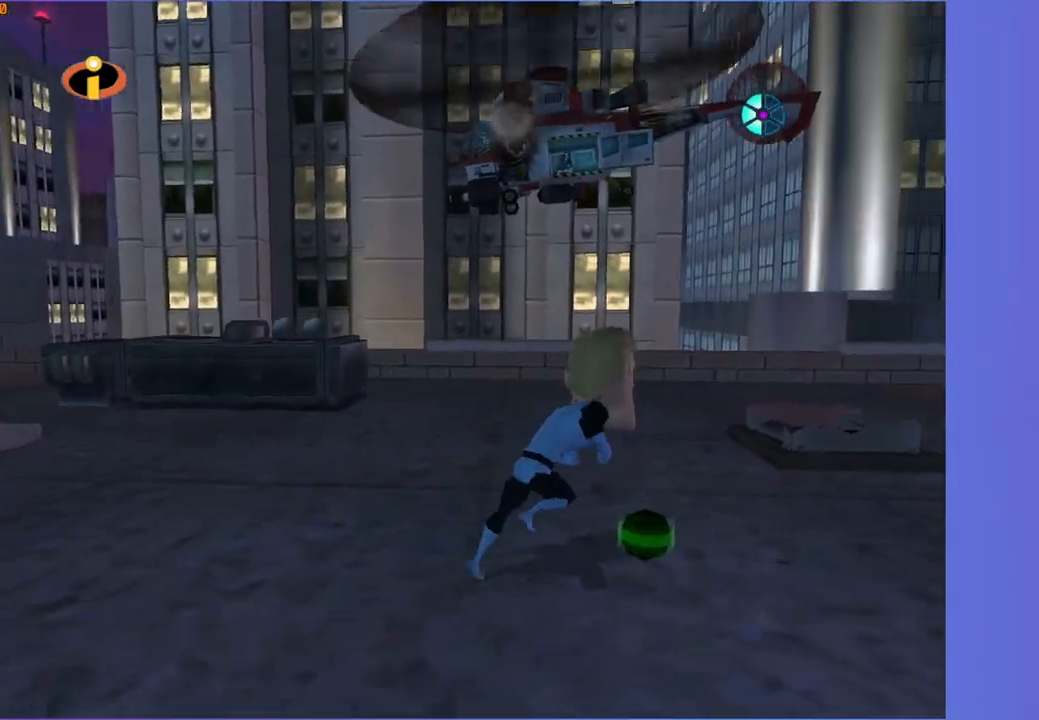
Gameplay with a controller (Xbox layout); each line is a JSON object with the inputs held at the frame after it. "events" lists button and stick changes between this image and that frame as [ms after this image, input, new state], when the widget could be followed in between.
{"buttons": [], "left_stick": "up", "right_stick": "center", "events": [[50, "B", "down"], [67, "left_stick", "center"], [133, "B", "up"], [267, "left_stick", "up"], [367, "right_stick", "right"], [433, "right_stick", "center"]]}
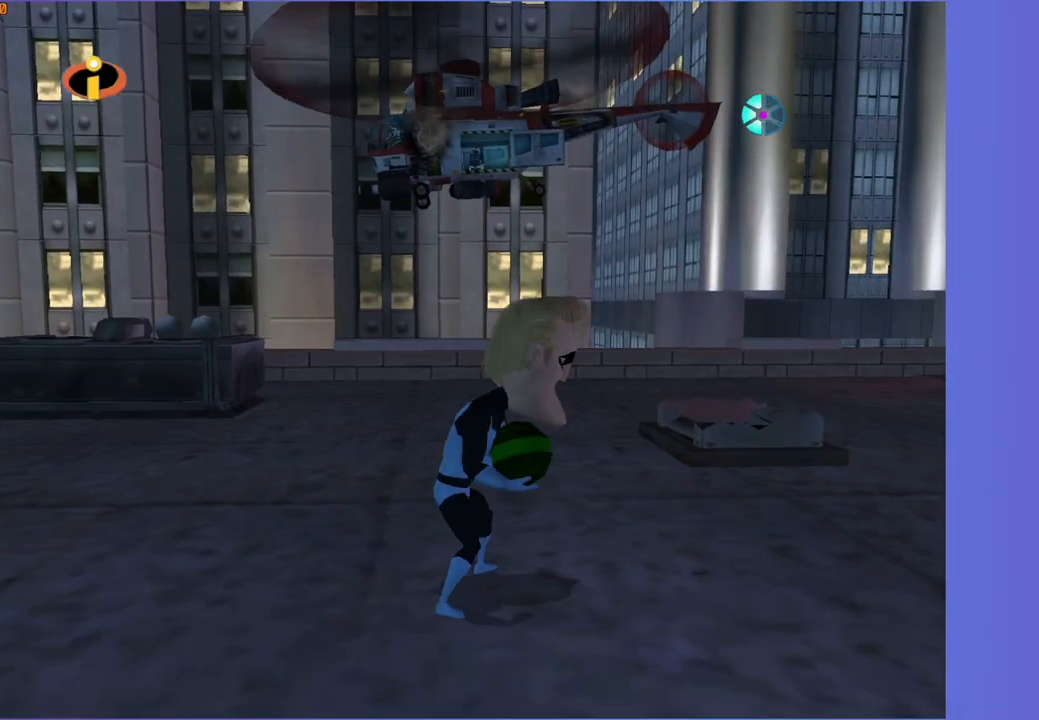
{"buttons": [], "left_stick": "center", "right_stick": "center", "events": [[383, "B", "down"], [433, "left_stick", "center"], [467, "B", "up"]]}
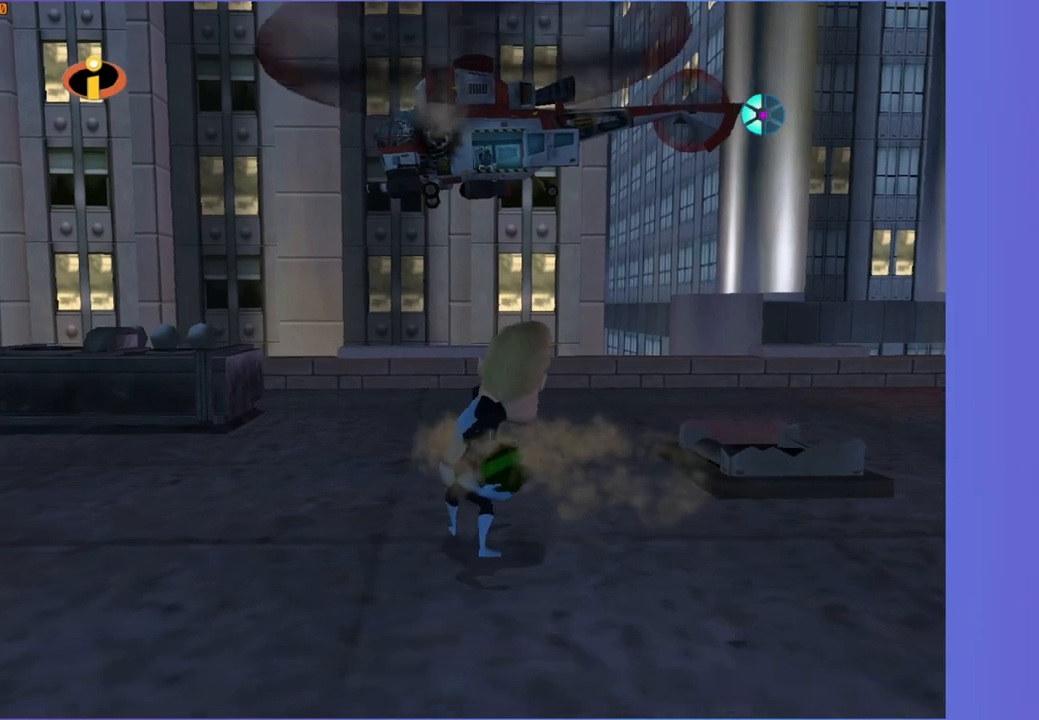
{"buttons": [], "left_stick": "up", "right_stick": "center", "events": [[183, "left_stick", "up"]]}
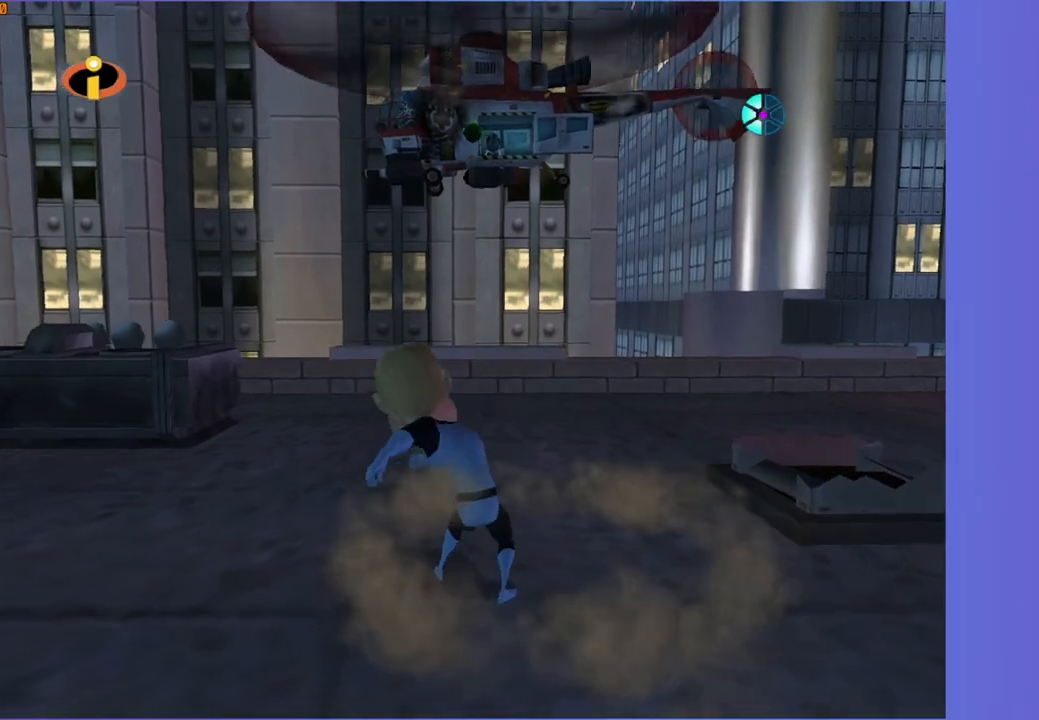
{"buttons": [], "left_stick": "up", "right_stick": "center", "events": [[183, "A", "down"], [267, "A", "up"]]}
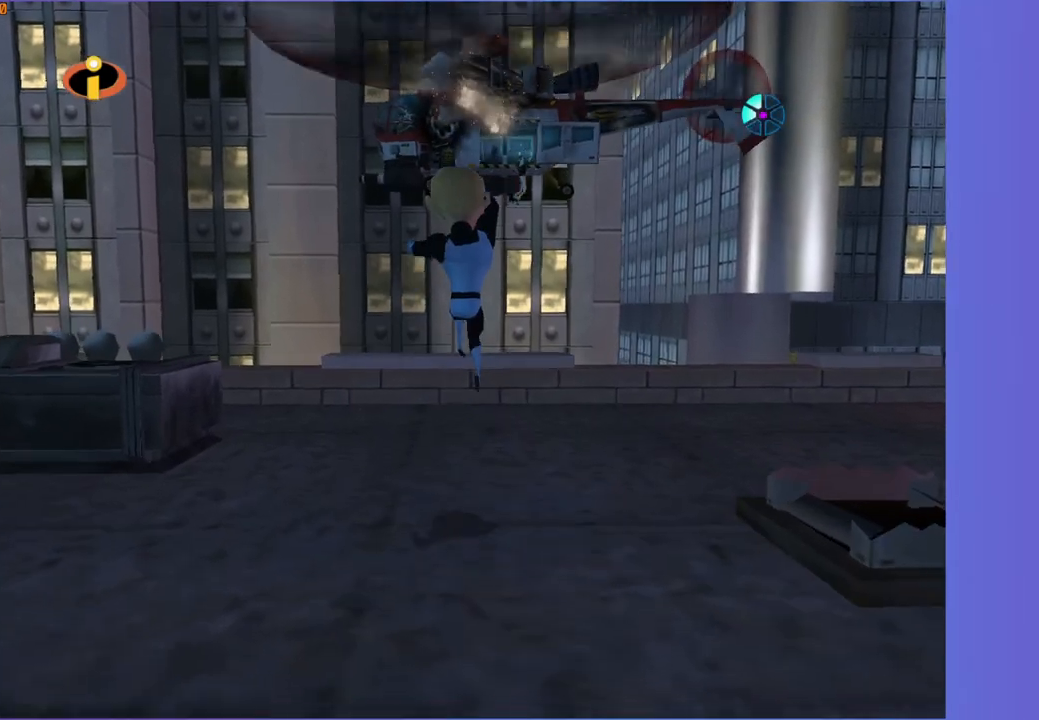
{"buttons": [], "left_stick": "center", "right_stick": "center", "events": [[317, "left_stick", "center"]]}
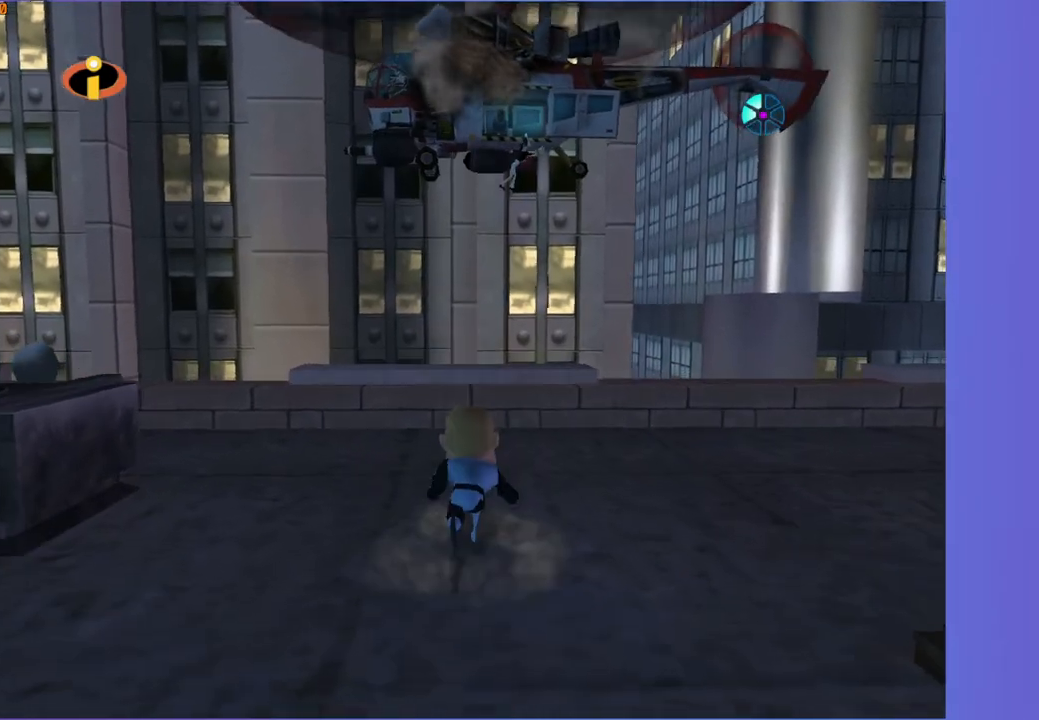
{"buttons": [], "left_stick": "down-left", "right_stick": "center", "events": [[450, "left_stick", "down-left"]]}
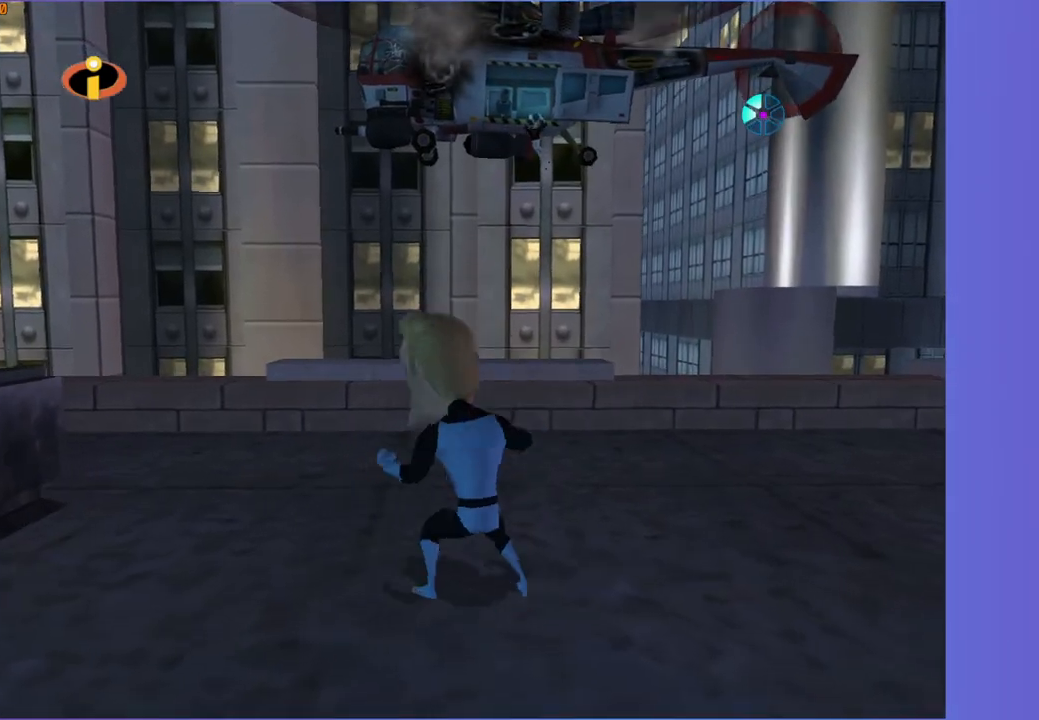
{"buttons": [], "left_stick": "up", "right_stick": "center", "events": [[50, "left_stick", "up-left"], [100, "left_stick", "up"]]}
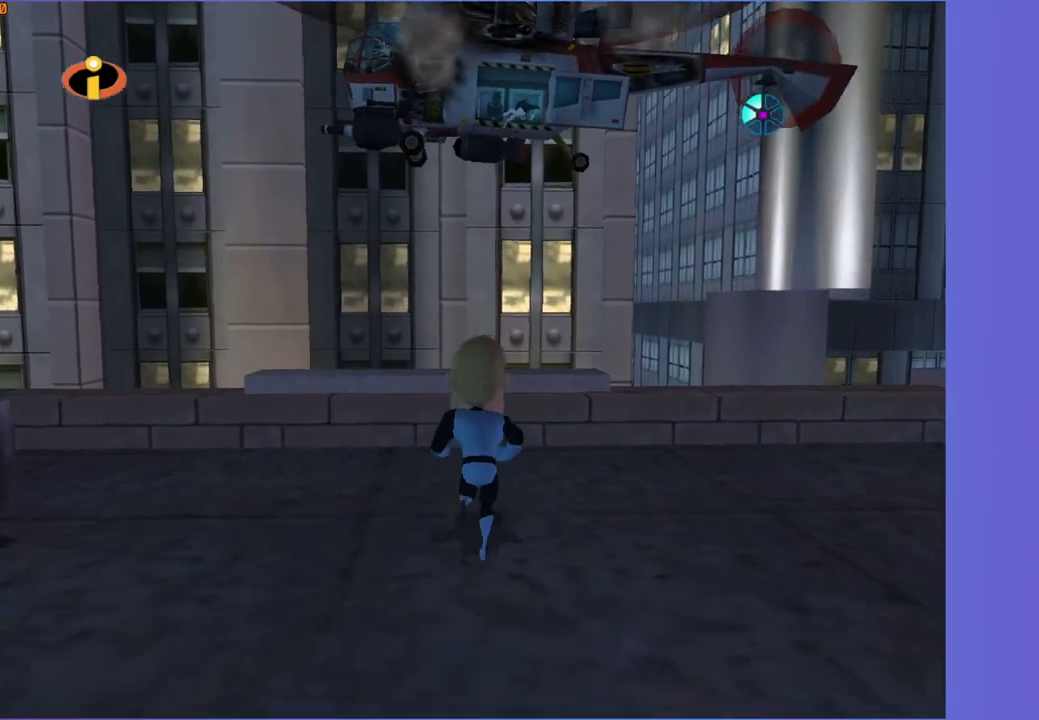
{"buttons": [], "left_stick": "up", "right_stick": "center", "events": []}
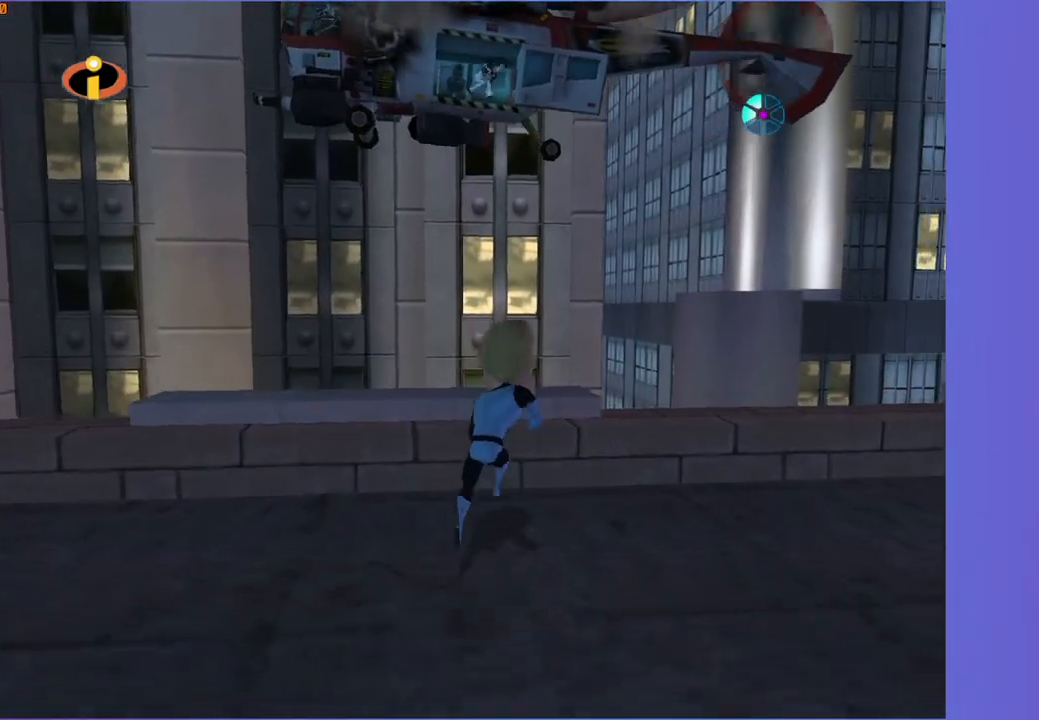
{"buttons": [], "left_stick": "up", "right_stick": "center", "events": []}
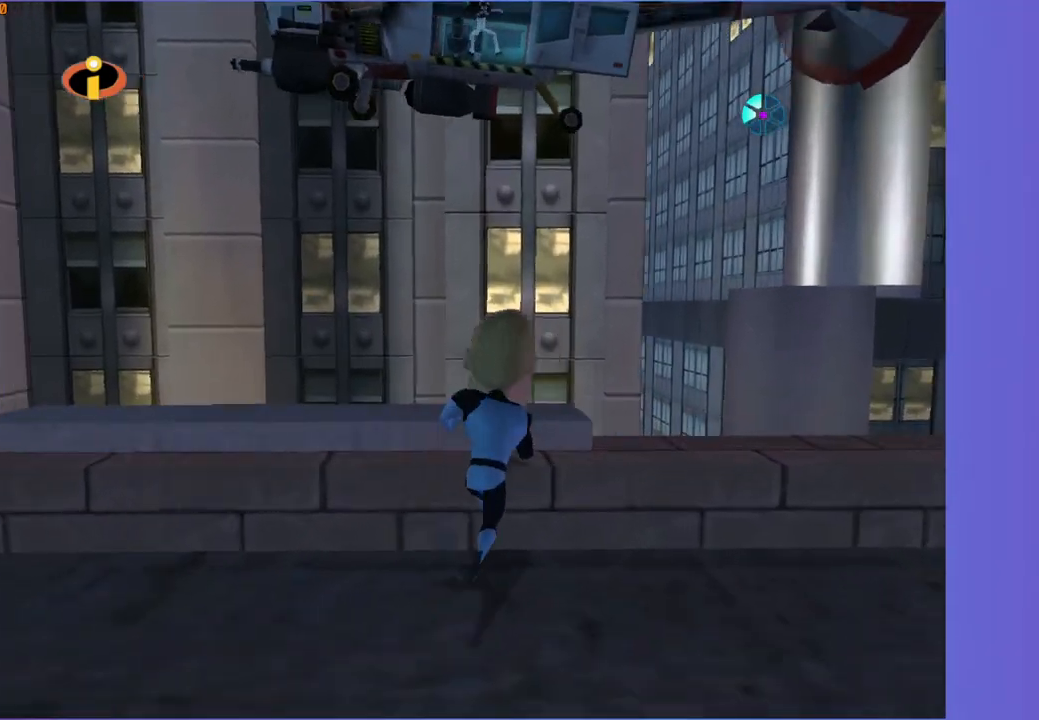
{"buttons": [], "left_stick": "up", "right_stick": "center", "events": []}
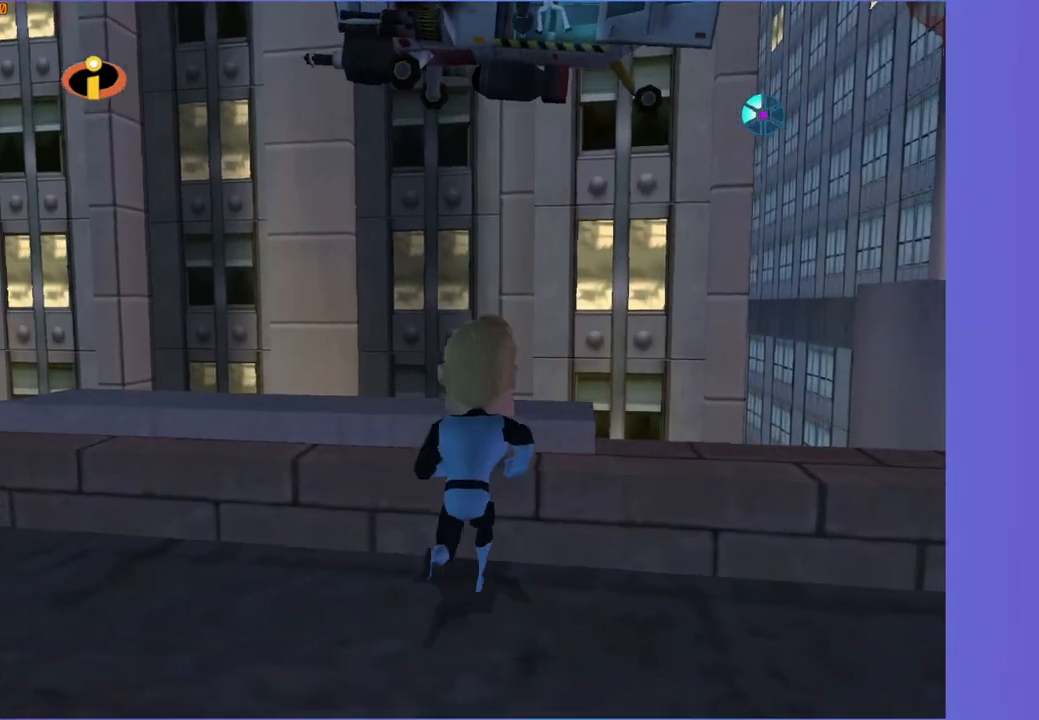
{"buttons": [], "left_stick": "up", "right_stick": "center", "events": []}
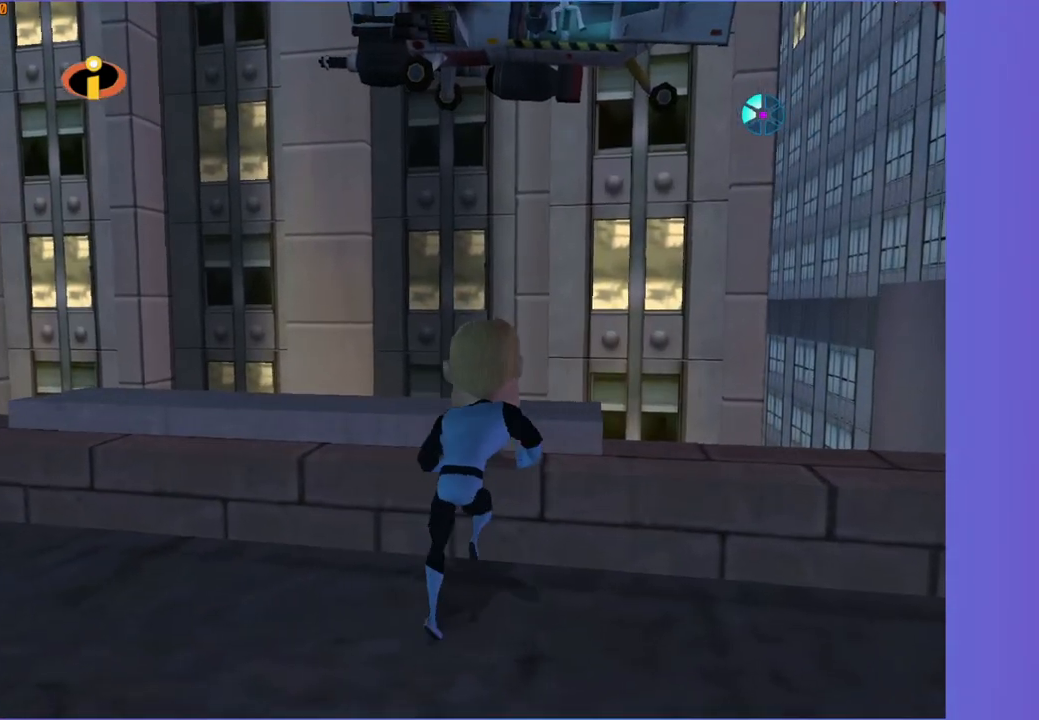
{"buttons": [], "left_stick": "up-right", "right_stick": "center", "events": [[183, "left_stick", "up-right"]]}
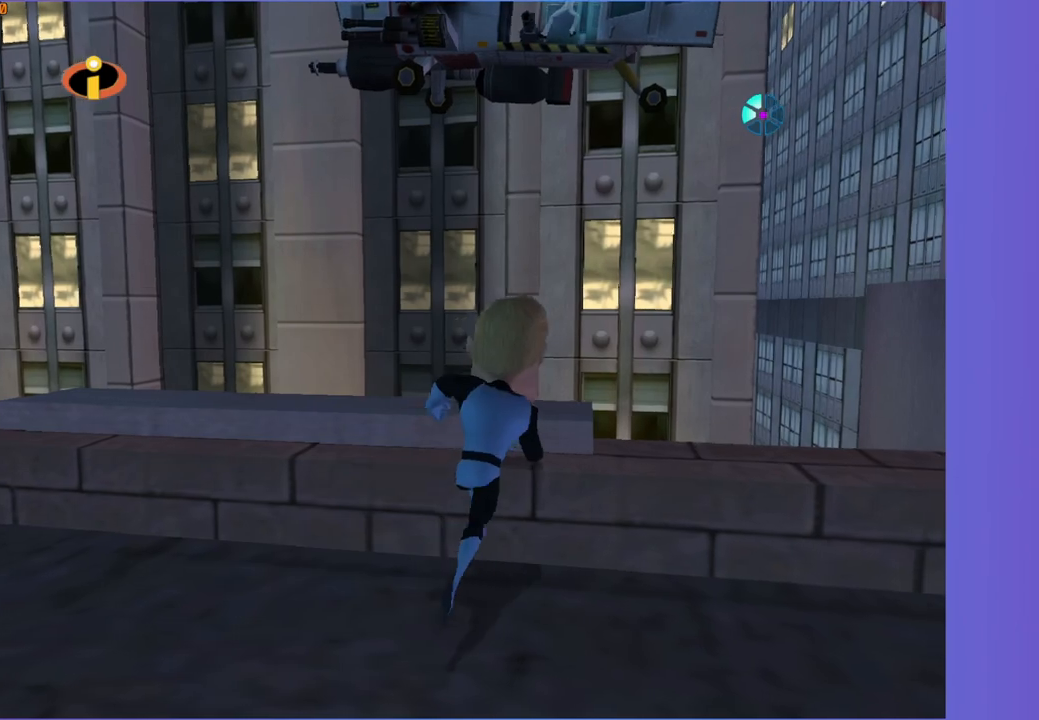
{"buttons": [], "left_stick": "up-right", "right_stick": "center", "events": []}
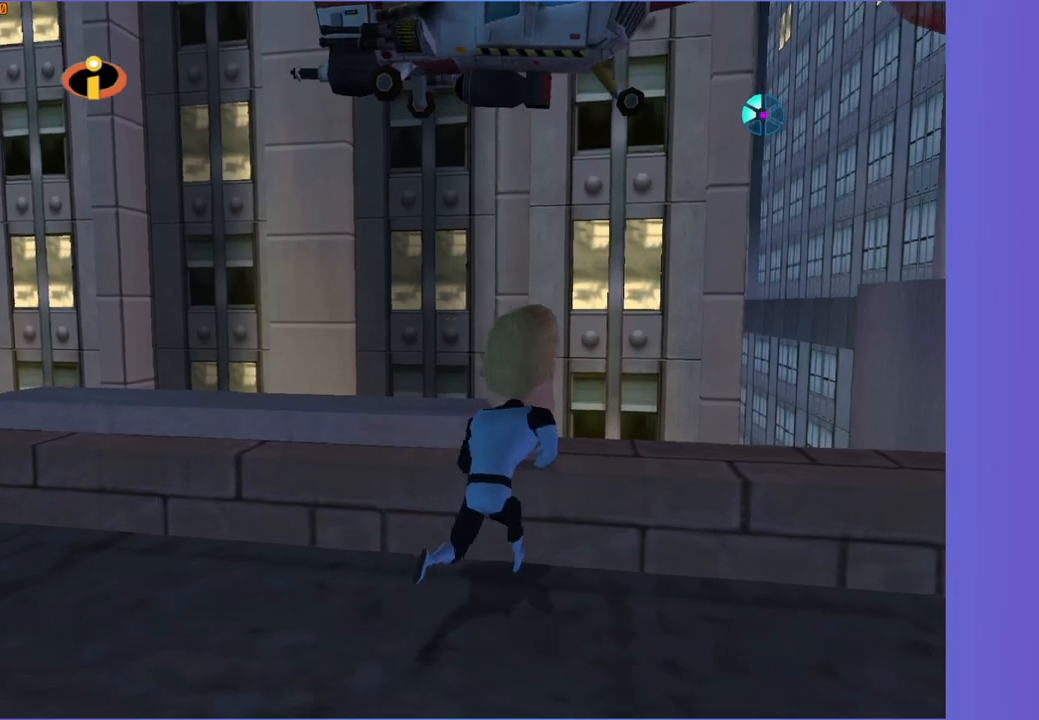
{"buttons": [], "left_stick": "up-right", "right_stick": "center", "events": []}
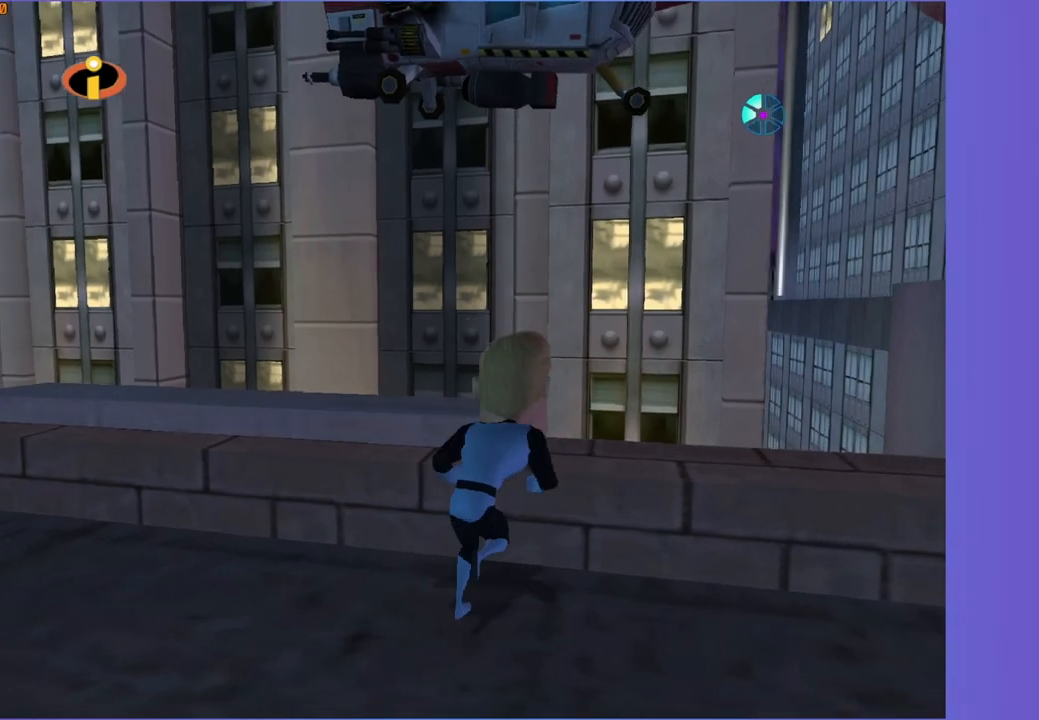
{"buttons": [], "left_stick": "up-right", "right_stick": "center", "events": []}
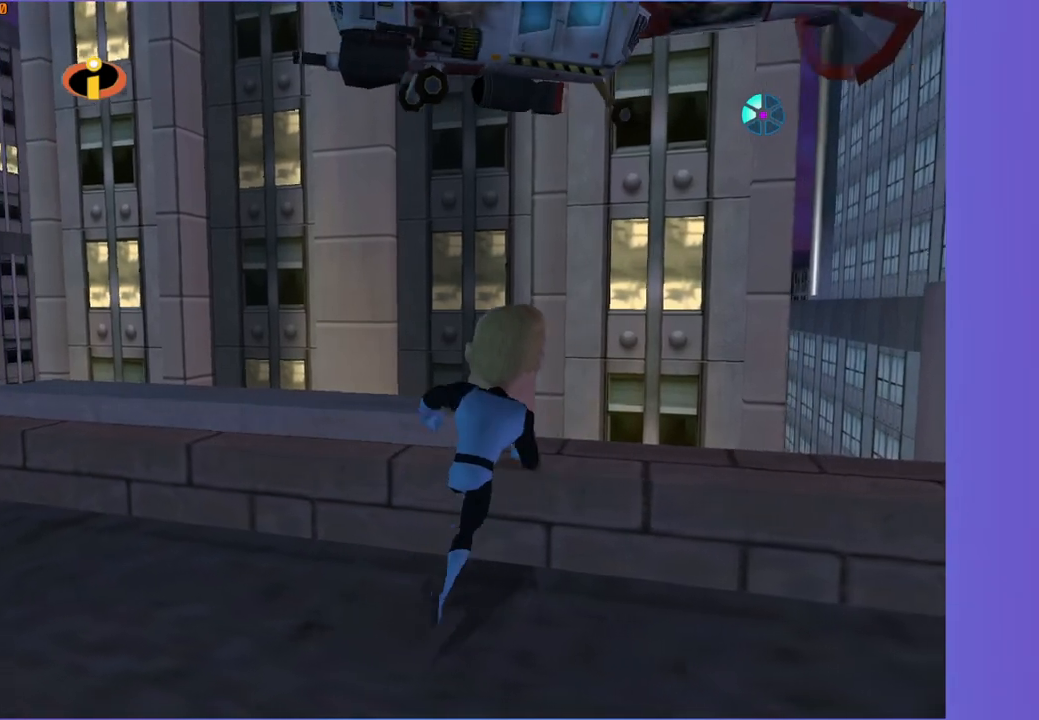
{"buttons": [], "left_stick": "down", "right_stick": "center", "events": [[283, "left_stick", "down"]]}
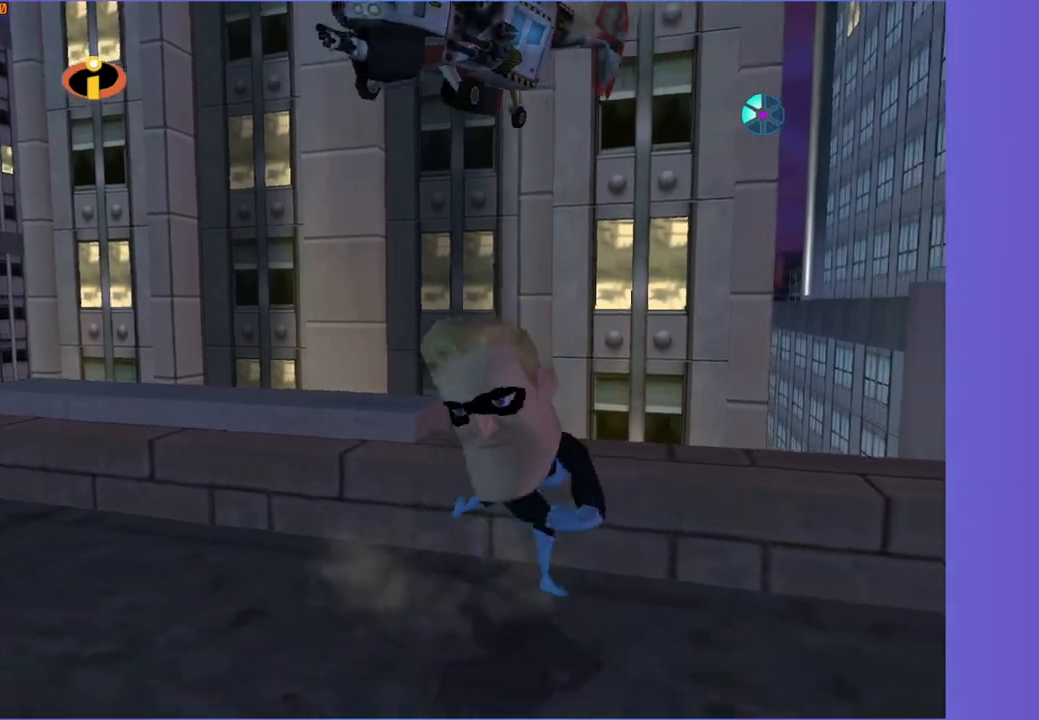
{"buttons": [], "left_stick": "down", "right_stick": "center", "events": [[150, "R1", "down"], [183, "A", "down"], [300, "A", "up"], [300, "R1", "up"]]}
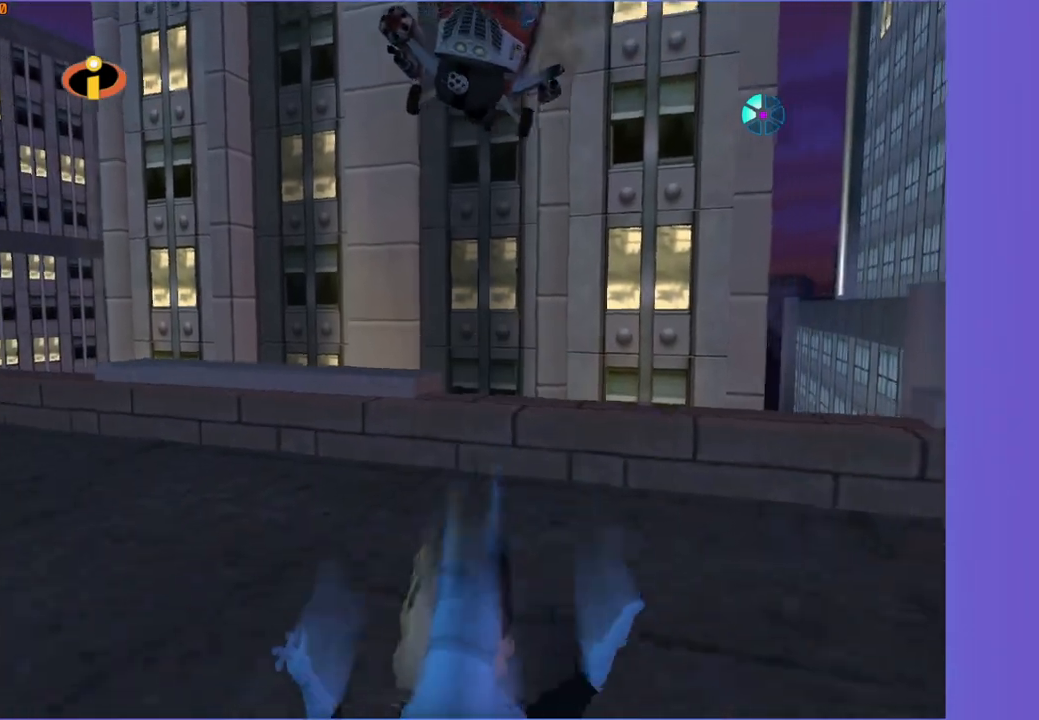
{"buttons": [], "left_stick": "down", "right_stick": "left", "events": [[117, "A", "down"], [217, "A", "up"], [367, "right_stick", "left"]]}
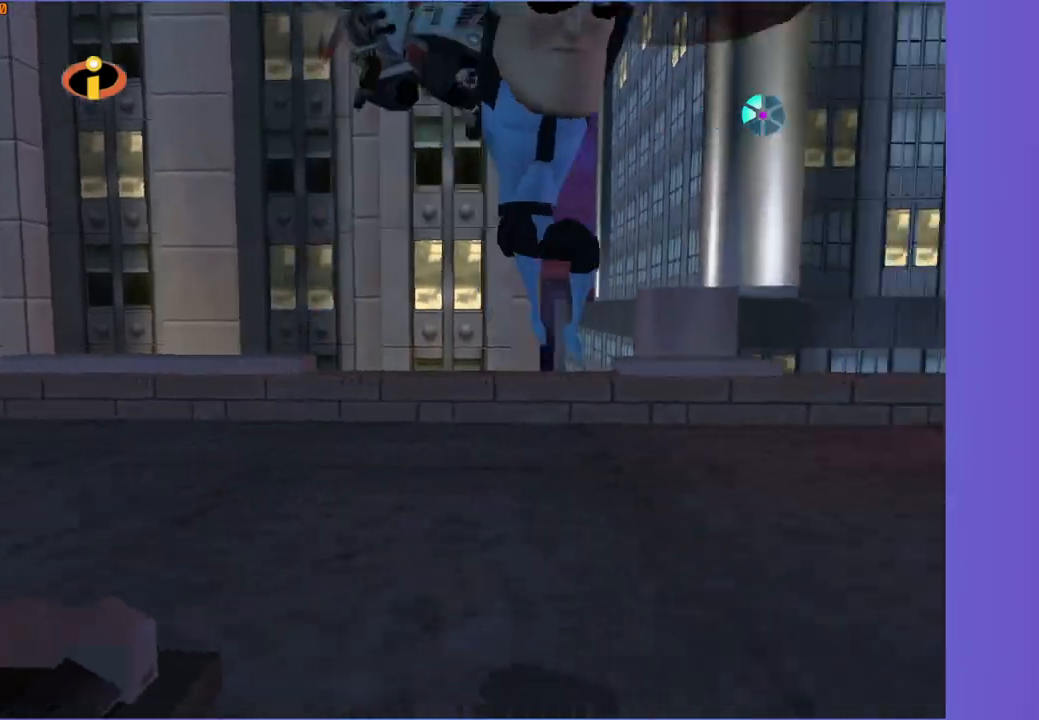
{"buttons": ["A", "R1"], "left_stick": "right", "right_stick": "center", "events": [[333, "left_stick", "right"], [350, "right_stick", "center"], [450, "R1", "down"], [483, "A", "down"]]}
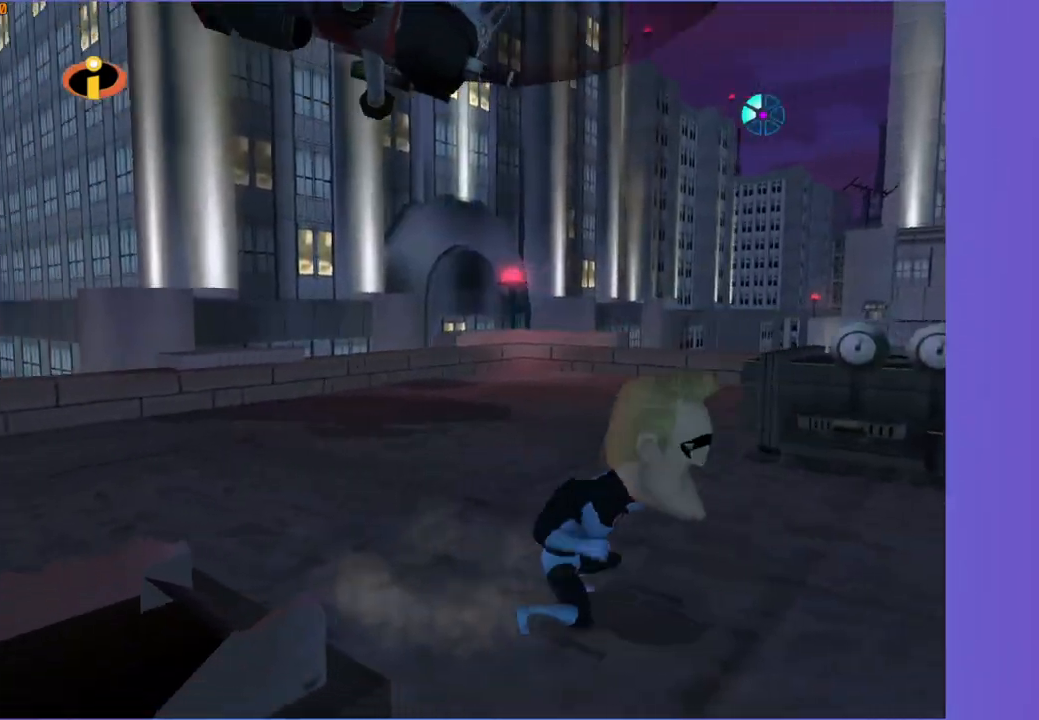
{"buttons": [], "left_stick": "right", "right_stick": "center", "events": [[100, "A", "up"], [100, "R1", "up"], [267, "left_stick", "down-right"], [417, "left_stick", "right"]]}
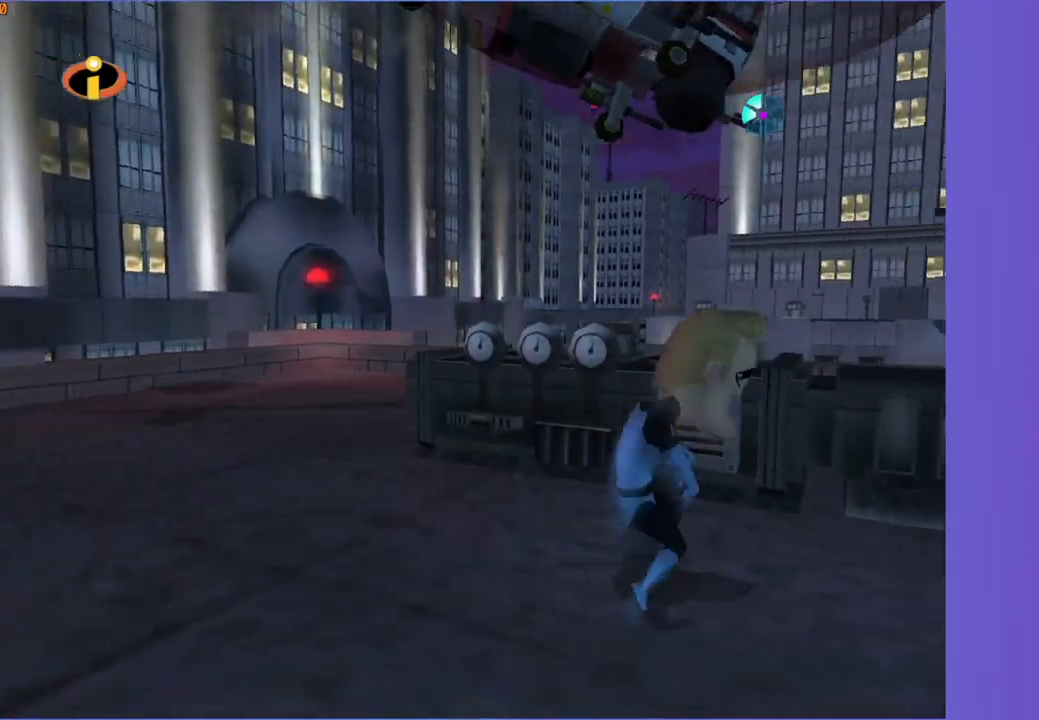
{"buttons": [], "left_stick": "up-right", "right_stick": "center", "events": [[17, "A", "down"], [83, "A", "up"], [300, "right_stick", "left"], [400, "right_stick", "center"], [500, "left_stick", "up-right"]]}
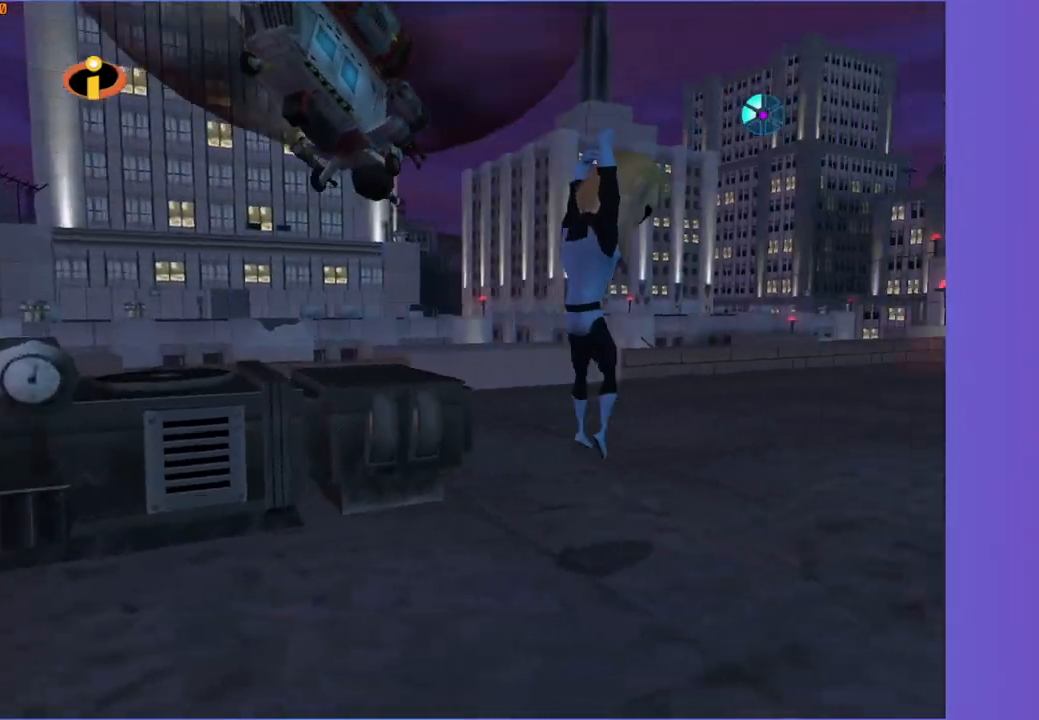
{"buttons": [], "left_stick": "up-right", "right_stick": "center", "events": [[233, "R1", "down"], [267, "A", "down"], [367, "R1", "up"], [400, "A", "up"]]}
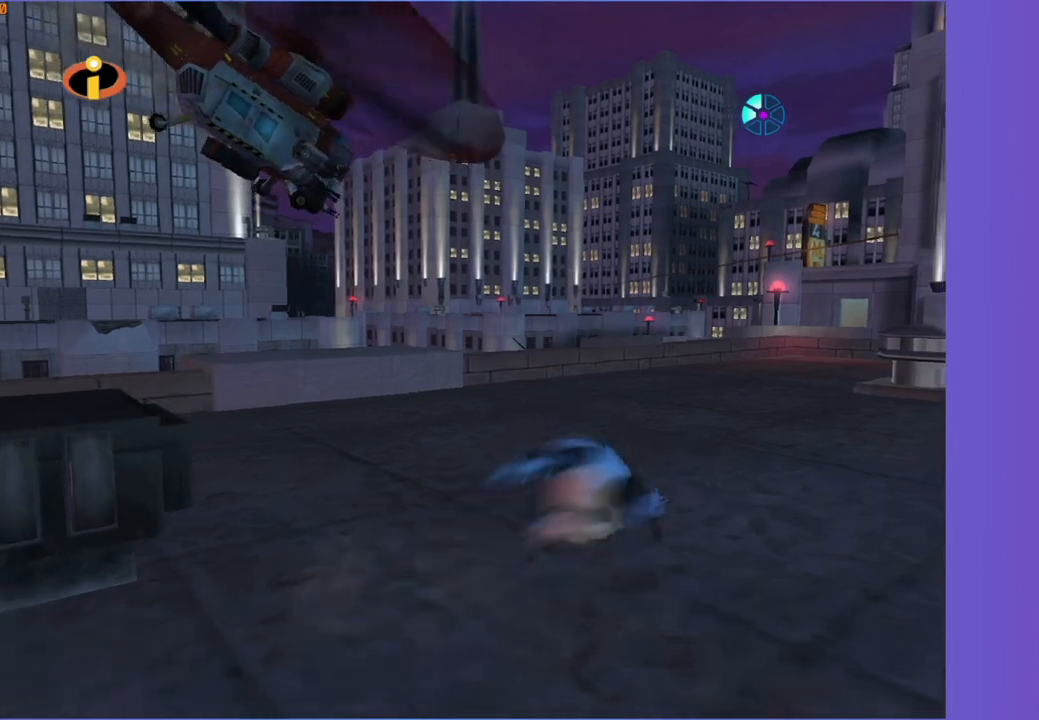
{"buttons": [], "left_stick": "up-right", "right_stick": "right", "events": [[250, "A", "down"], [317, "A", "up"], [483, "right_stick", "right"]]}
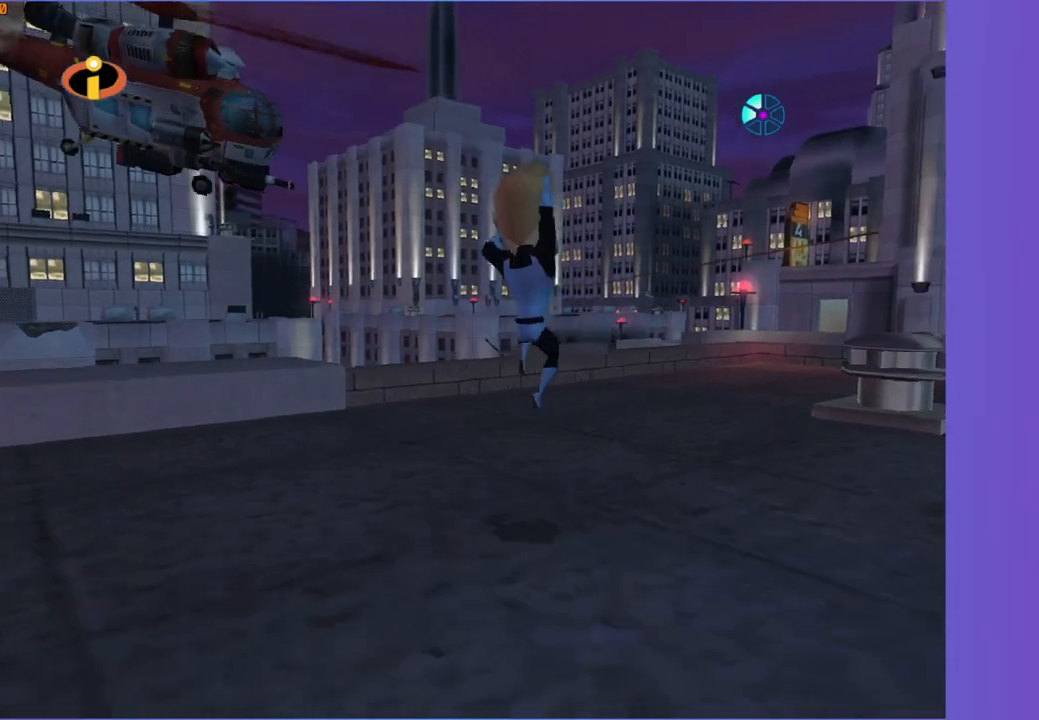
{"buttons": [], "left_stick": "up", "right_stick": "center", "events": [[17, "left_stick", "up"], [117, "right_stick", "center"], [433, "A", "down"], [483, "A", "up"]]}
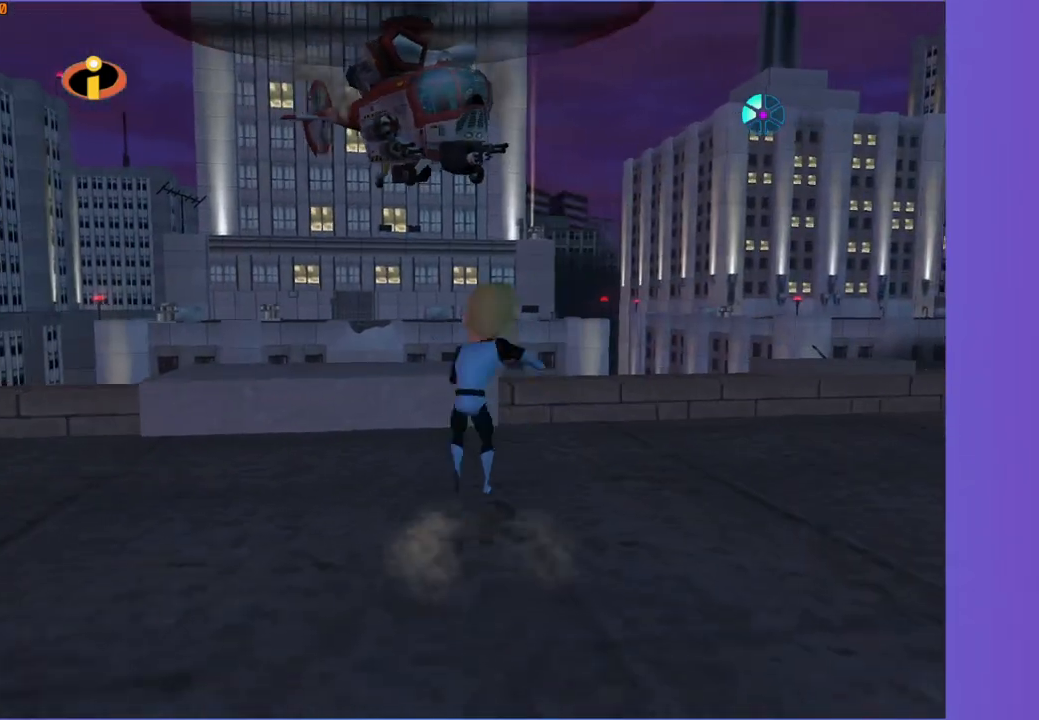
{"buttons": [], "left_stick": "up-left", "right_stick": "center", "events": [[200, "right_stick", "right"], [283, "right_stick", "center"], [417, "left_stick", "up-left"]]}
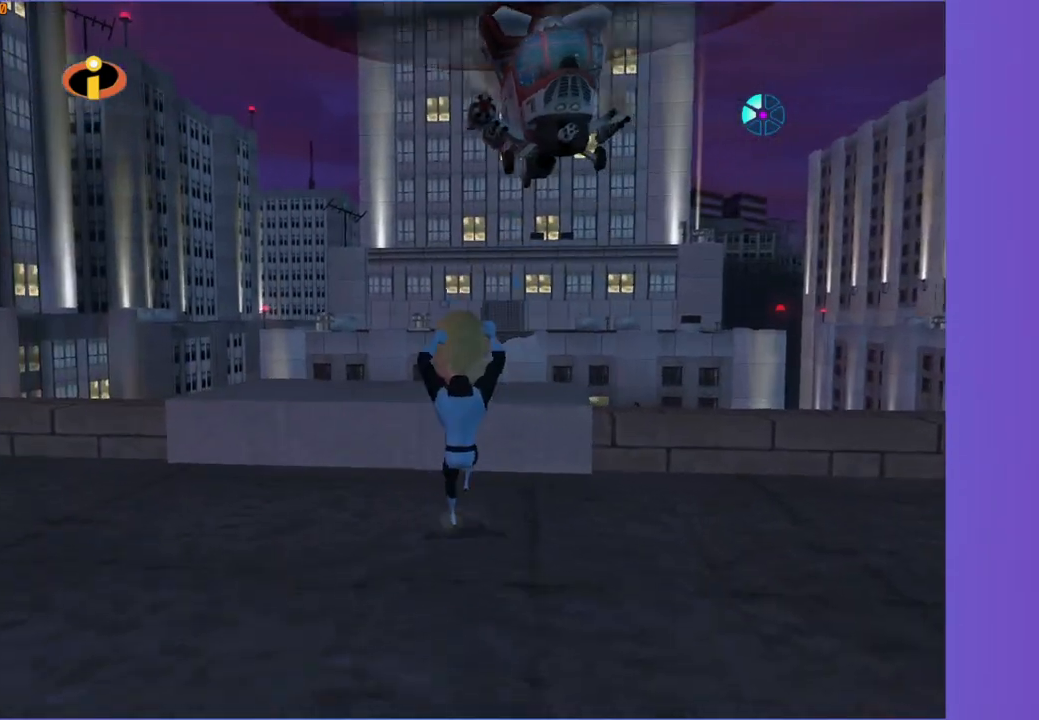
{"buttons": [], "left_stick": "up-right", "right_stick": "center", "events": [[100, "A", "down"], [100, "left_stick", "up"], [233, "A", "up"], [233, "left_stick", "up-left"], [483, "left_stick", "up-right"]]}
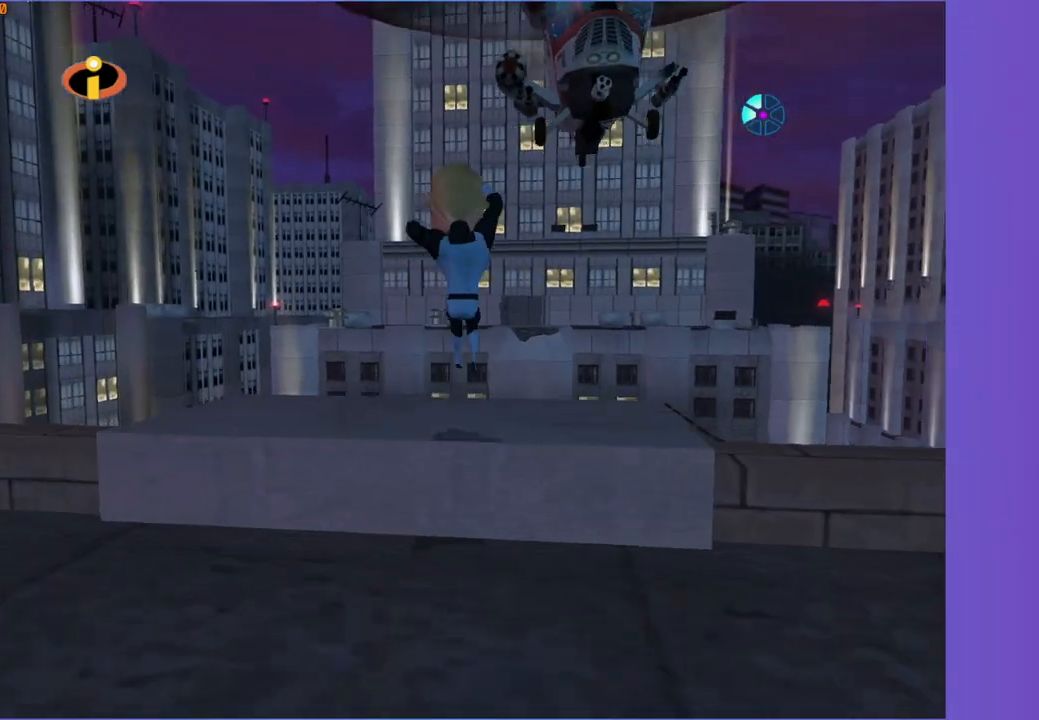
{"buttons": [], "left_stick": "center", "right_stick": "center", "events": [[150, "left_stick", "center"], [417, "left_stick", "up"], [500, "left_stick", "center"]]}
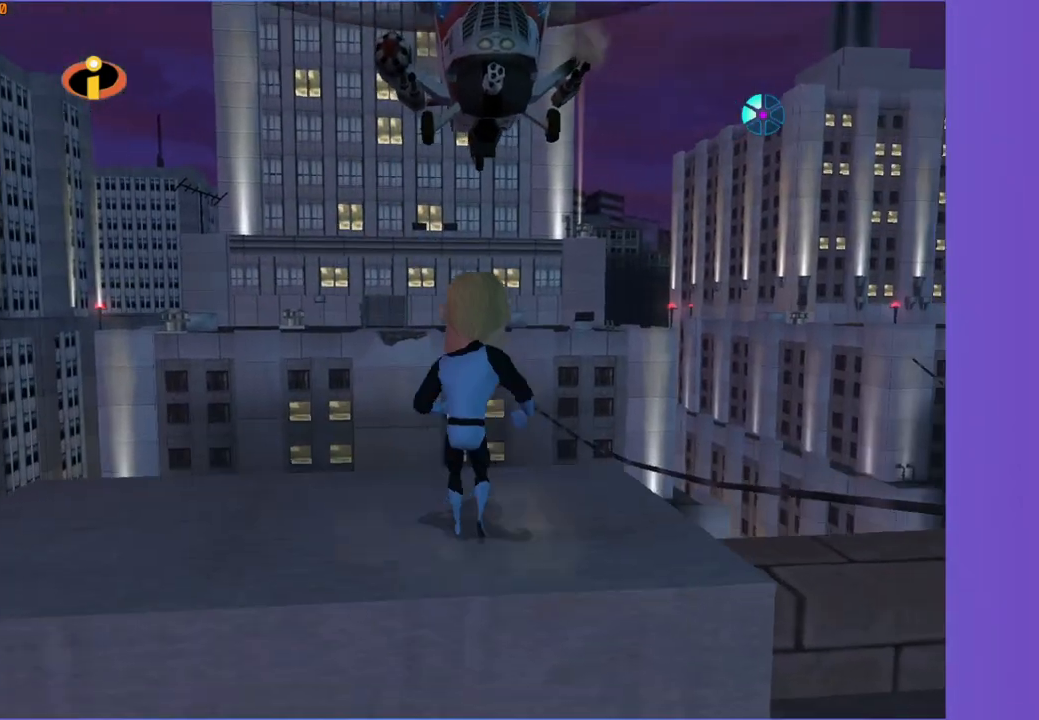
{"buttons": [], "left_stick": "center", "right_stick": "center", "events": [[250, "left_stick", "up"], [400, "left_stick", "center"]]}
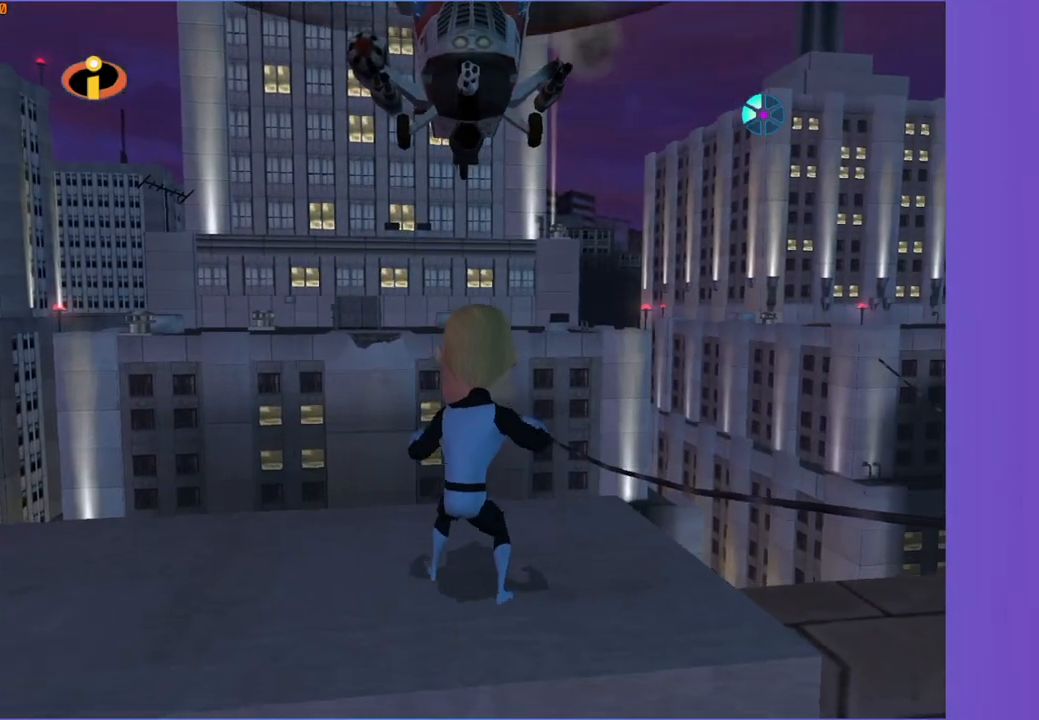
{"buttons": [], "left_stick": "center", "right_stick": "center", "events": [[317, "left_stick", "up"], [417, "left_stick", "center"]]}